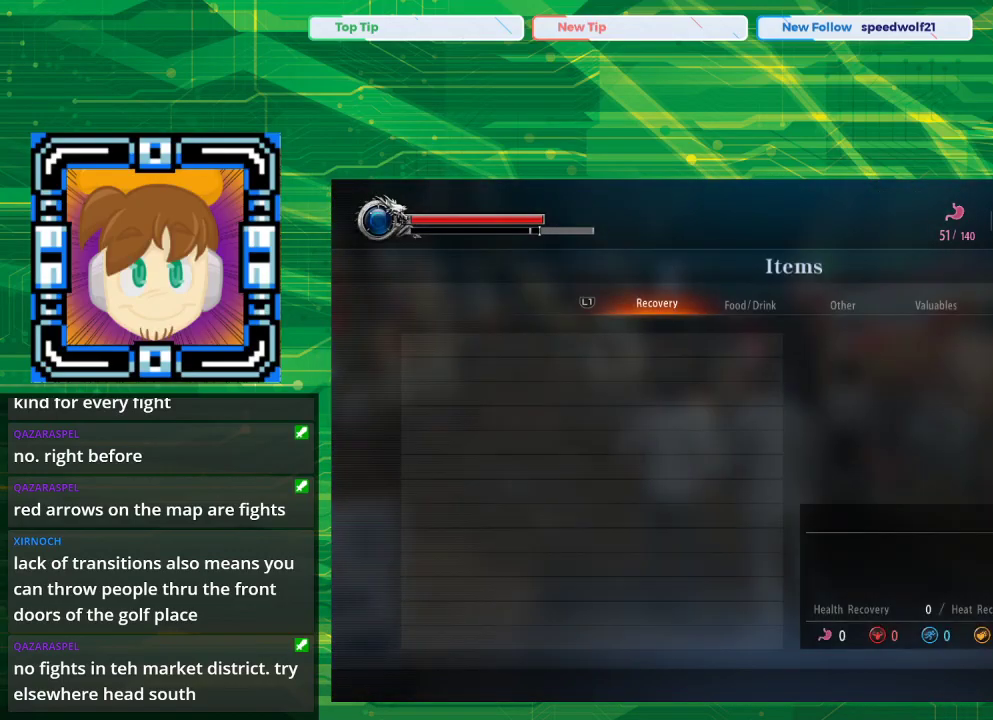
Gameplay with a controller (PlayStation layout); each line is a JSON object with the inputs held at the frame after it. "events" lists button and stick changes between this image and that frame as [ms after this image, input, new state], when the widget could be followed in between. Not read: L2 L3 R2 R3.
{"buttons": [], "left_stick": "center", "right_stick": "center", "events": []}
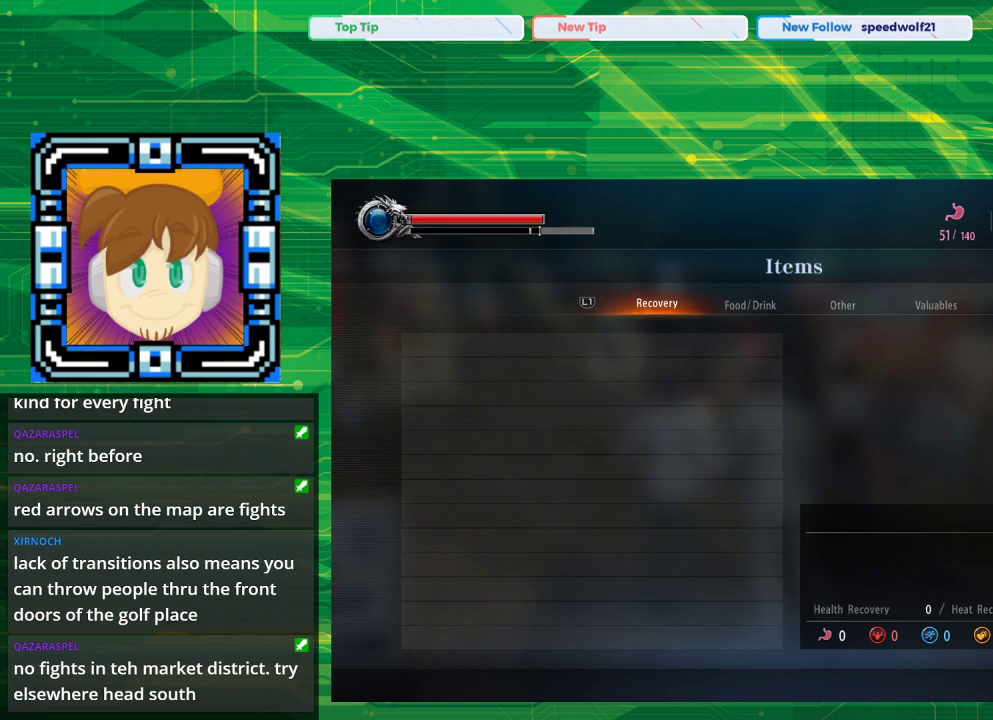
{"buttons": [], "left_stick": "center", "right_stick": "center", "events": []}
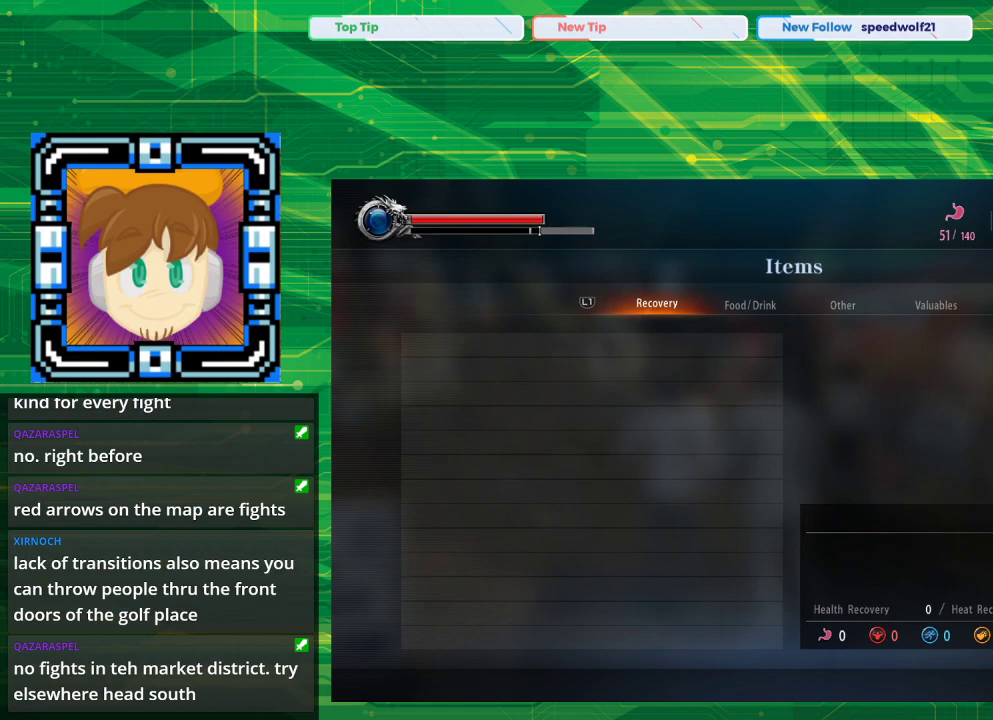
{"buttons": [], "left_stick": "center", "right_stick": "center", "events": [[283, "DPAD_RIGHT", "down"], [417, "DPAD_RIGHT", "up"]]}
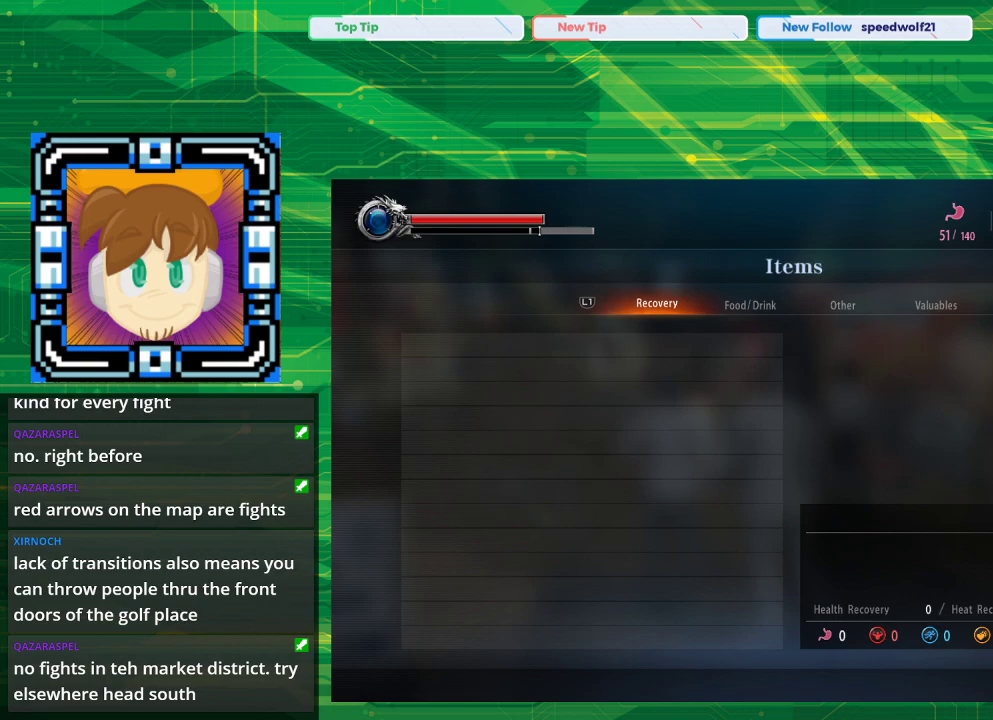
{"buttons": [], "left_stick": "center", "right_stick": "center", "events": []}
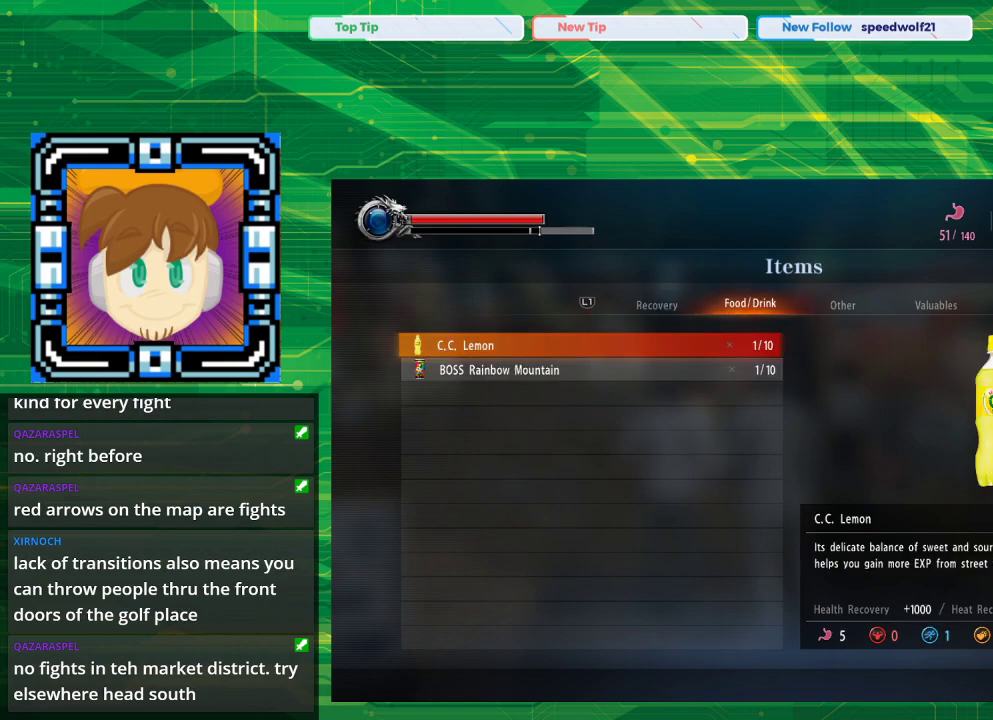
{"buttons": [], "left_stick": "center", "right_stick": "center", "events": []}
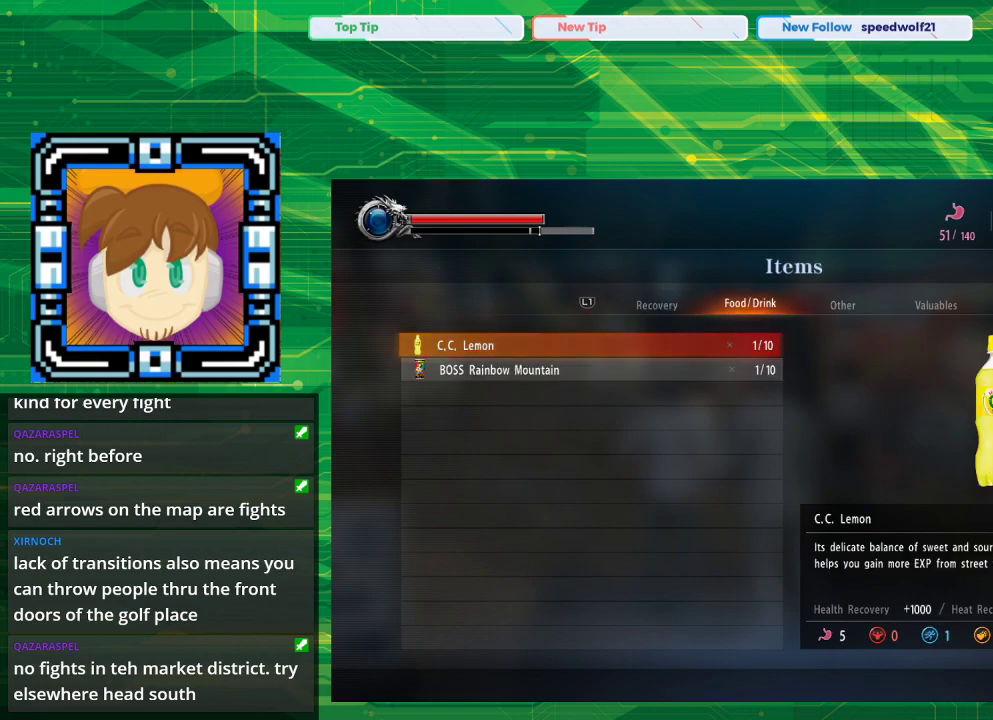
{"buttons": [], "left_stick": "center", "right_stick": "center", "events": [[317, "CROSS", "down"], [467, "CROSS", "up"]]}
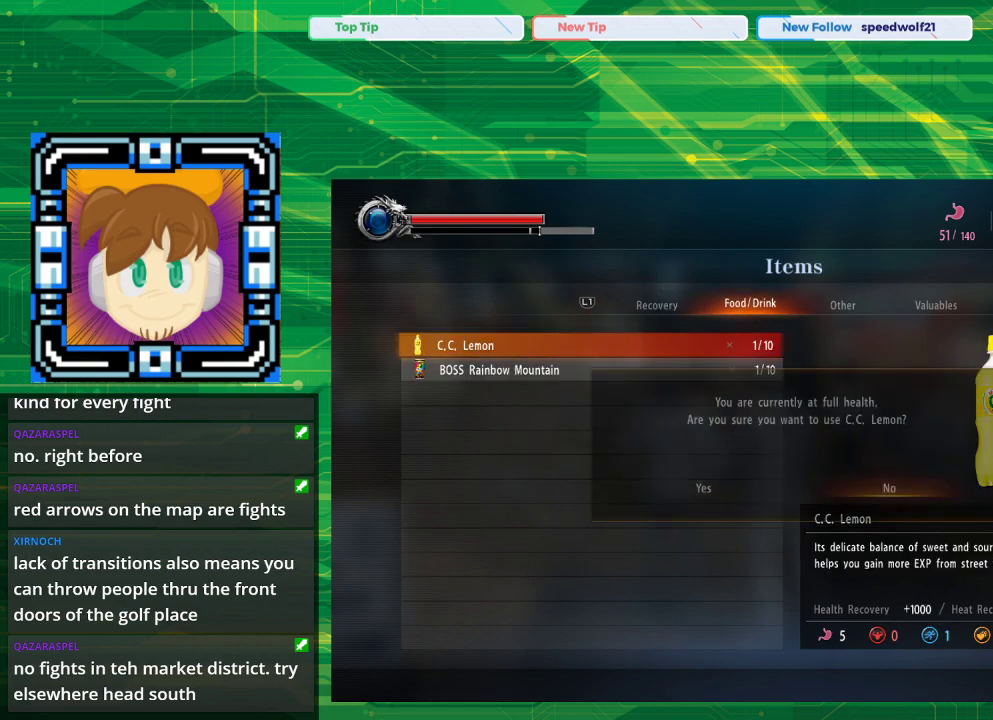
{"buttons": [], "left_stick": "center", "right_stick": "center", "events": []}
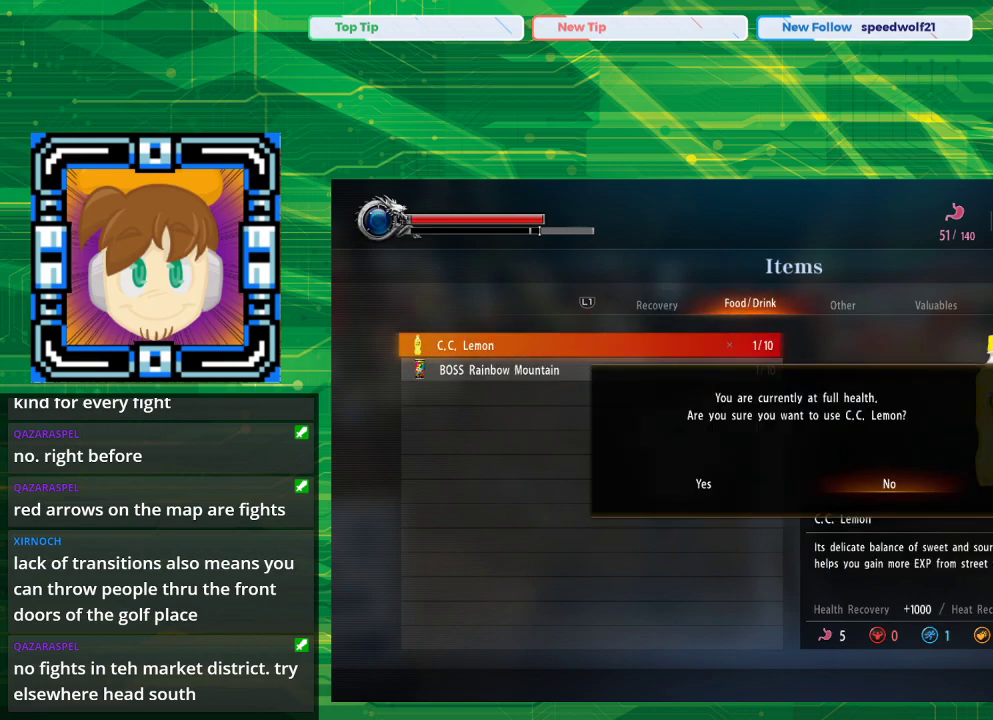
{"buttons": [], "left_stick": "center", "right_stick": "center", "events": [[250, "DPAD_LEFT", "down"], [350, "DPAD_LEFT", "up"]]}
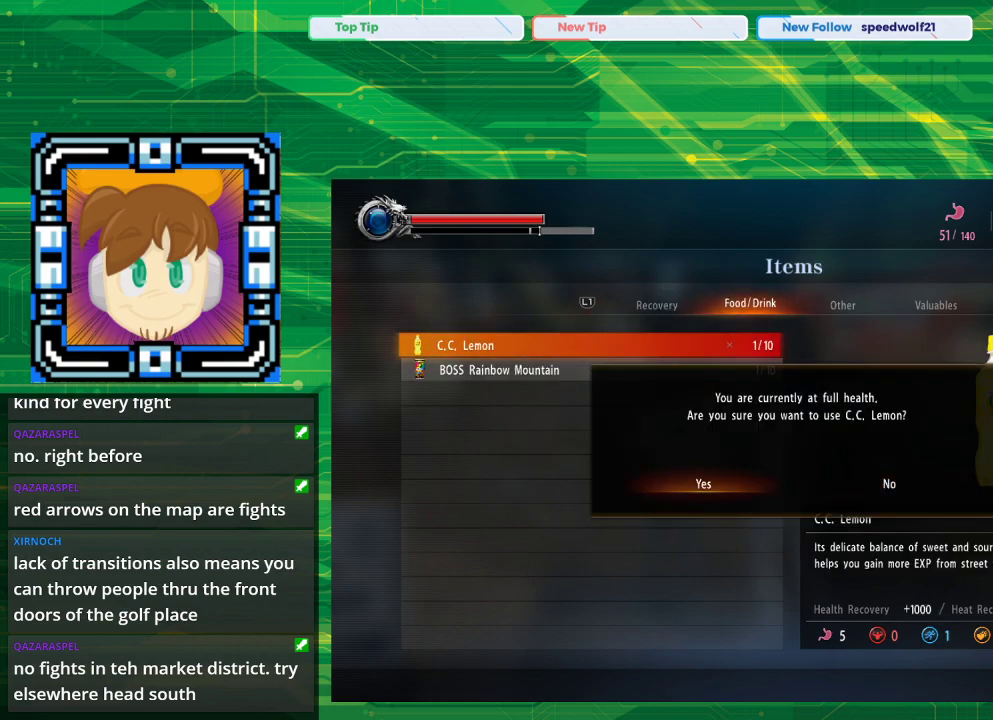
{"buttons": [], "left_stick": "center", "right_stick": "center", "events": []}
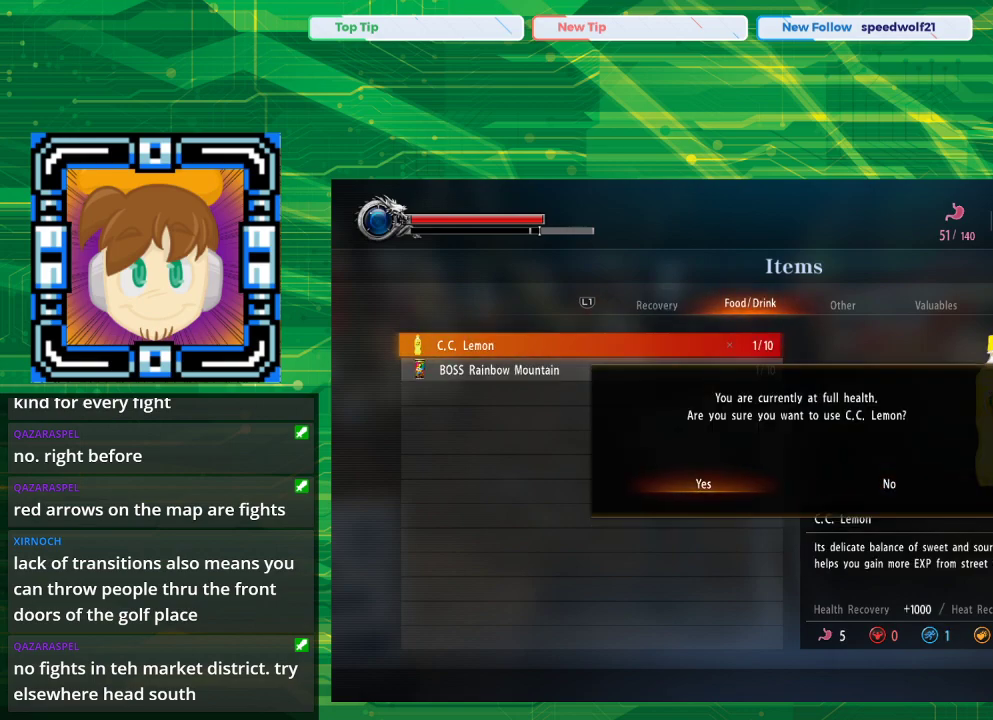
{"buttons": [], "left_stick": "center", "right_stick": "center", "events": [[33, "CROSS", "down"], [200, "CROSS", "up"]]}
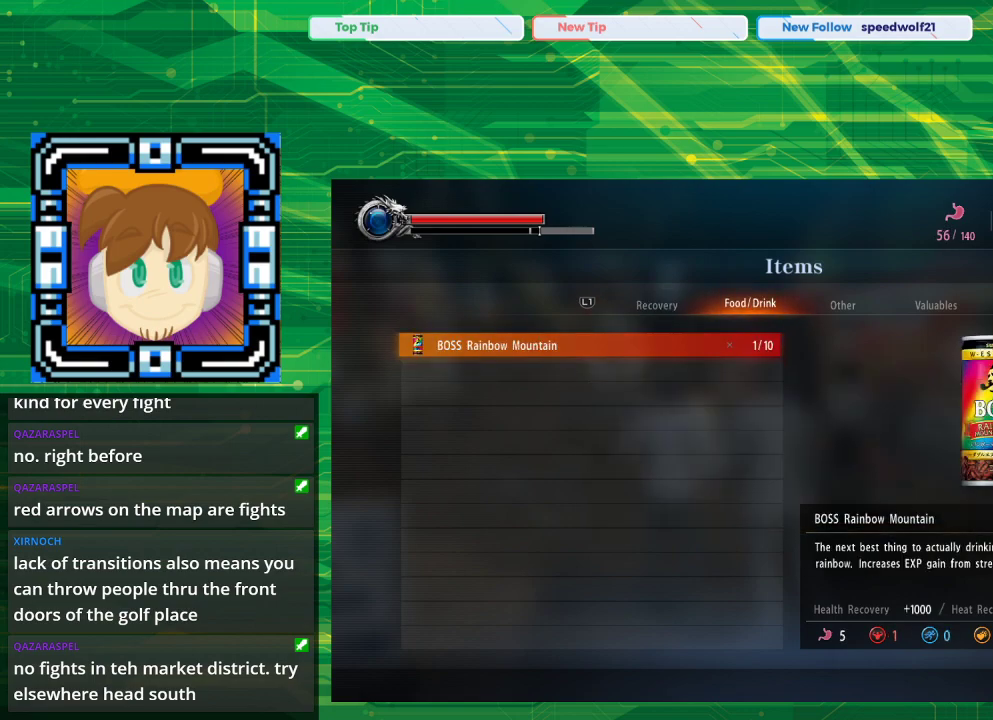
{"buttons": [], "left_stick": "center", "right_stick": "center", "events": []}
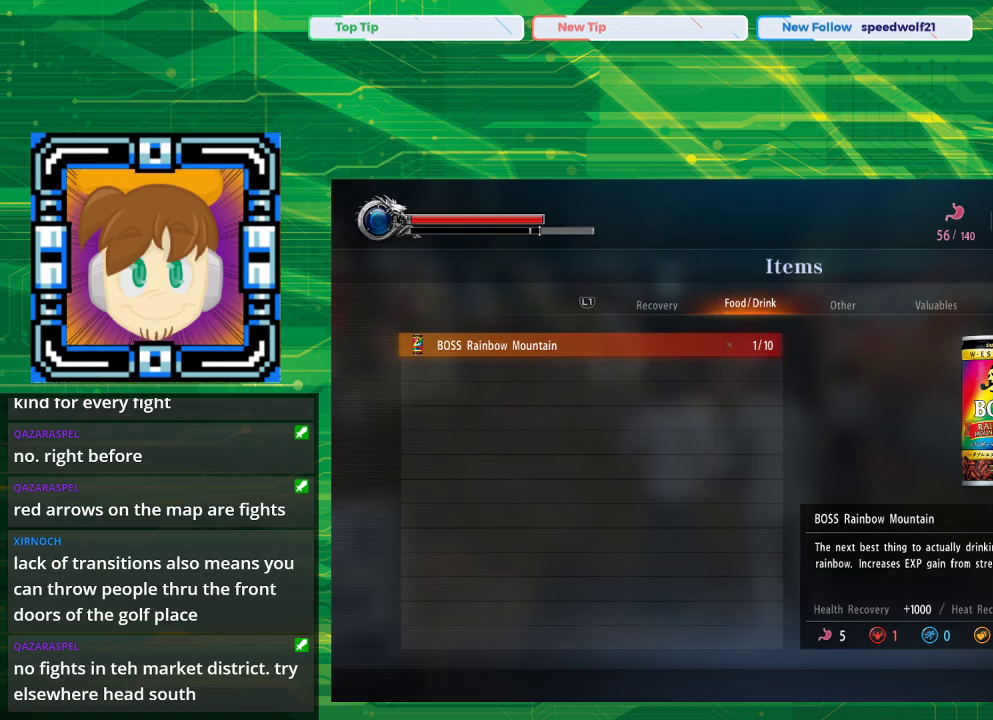
{"buttons": ["CIRCLE"], "left_stick": "center", "right_stick": "center", "events": [[400, "CIRCLE", "down"]]}
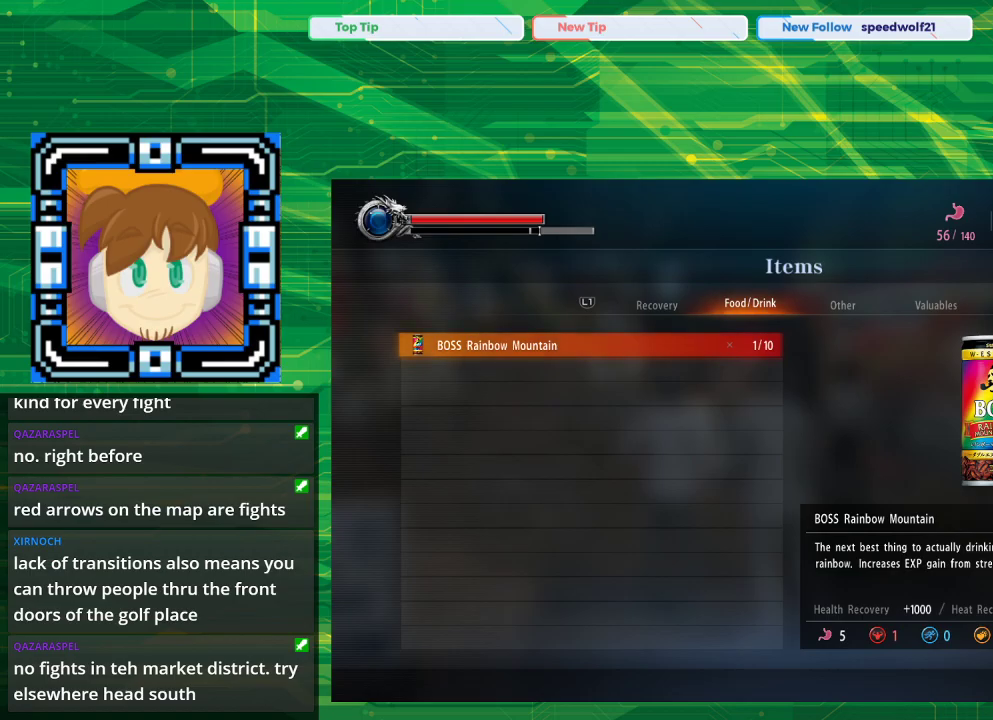
{"buttons": [], "left_stick": "center", "right_stick": "center", "events": [[67, "CIRCLE", "up"]]}
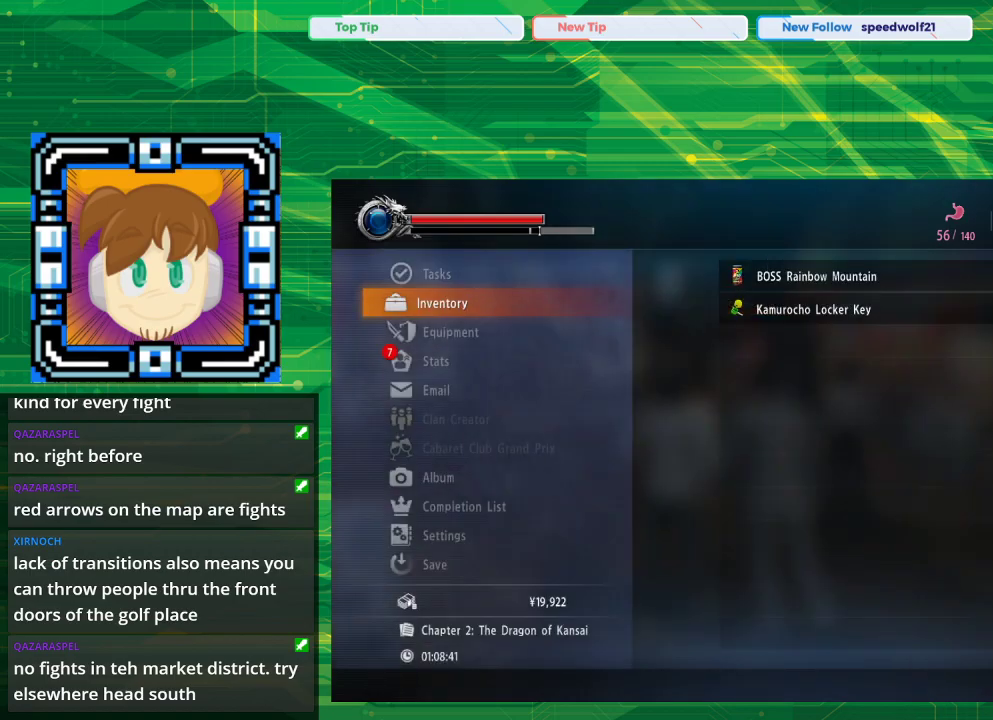
{"buttons": [], "left_stick": "center", "right_stick": "center", "events": [[17, "CIRCLE", "down"], [167, "CIRCLE", "up"]]}
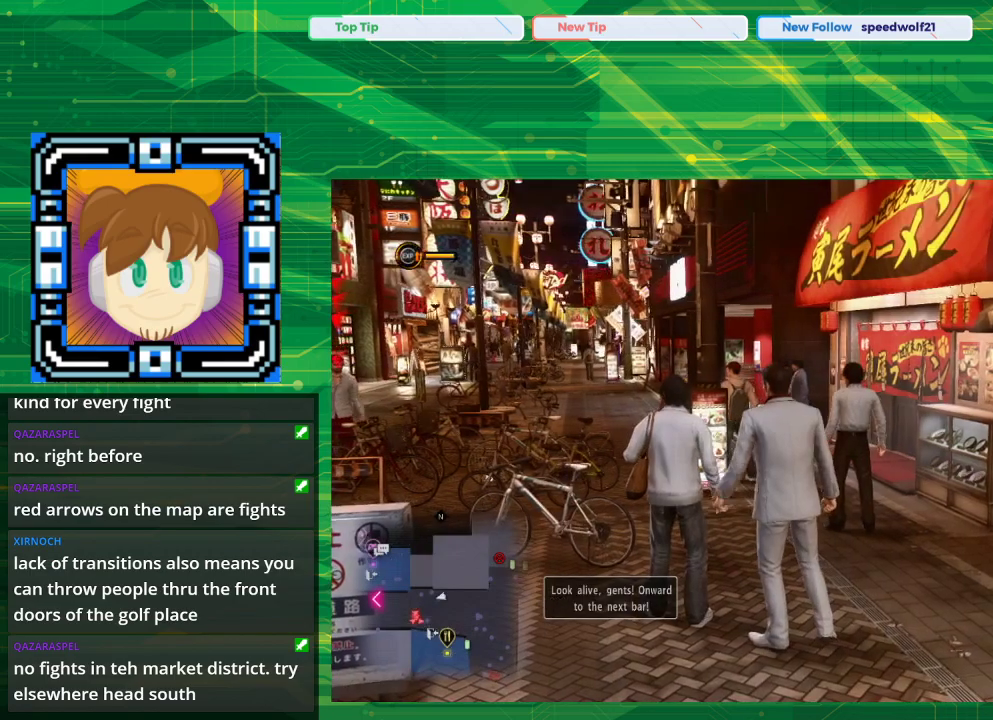
{"buttons": [], "left_stick": "up", "right_stick": "center", "events": [[283, "left_stick", "up"]]}
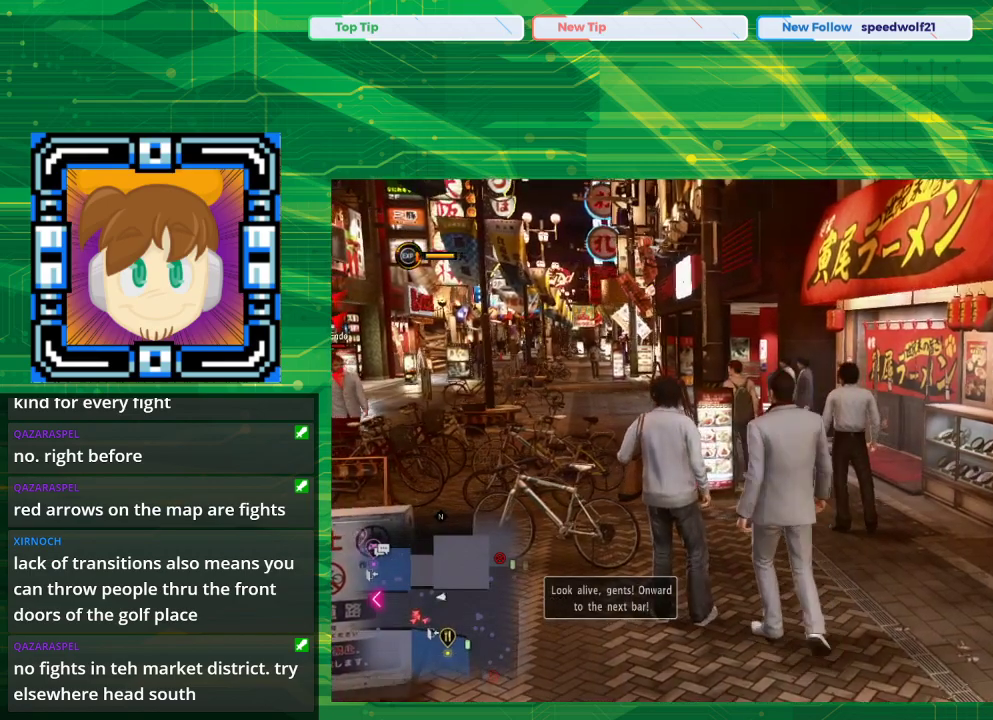
{"buttons": [], "left_stick": "up", "right_stick": "center", "events": []}
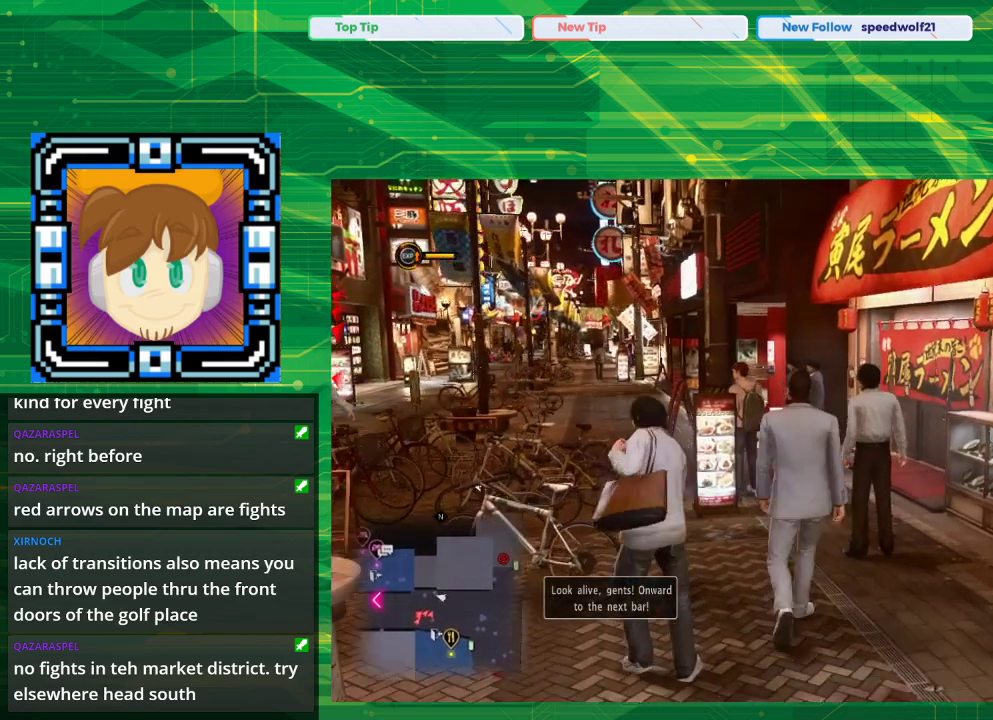
{"buttons": [], "left_stick": "left", "right_stick": "center", "events": [[267, "left_stick", "up-left"], [500, "left_stick", "left"]]}
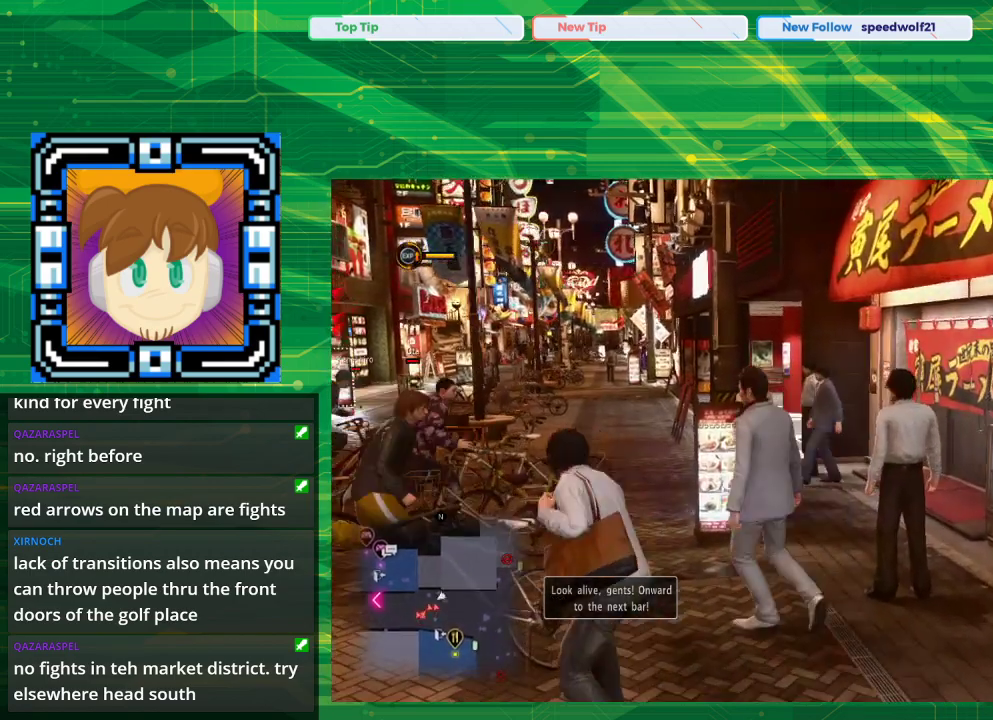
{"buttons": [], "left_stick": "up-left", "right_stick": "center", "events": [[283, "left_stick", "up-left"]]}
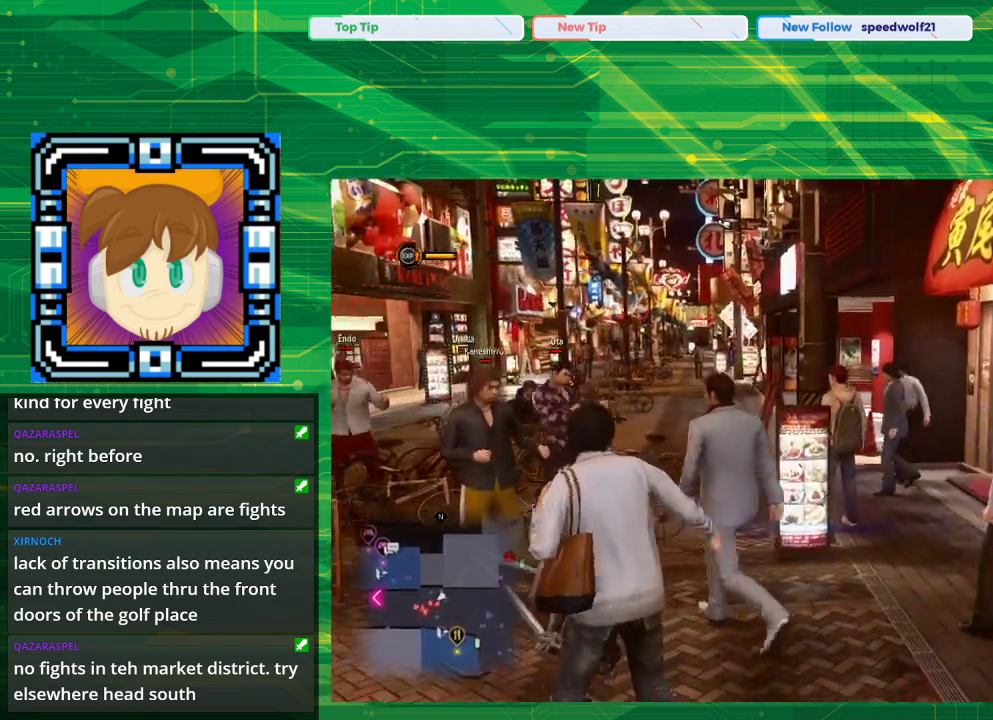
{"buttons": [], "left_stick": "up-left", "right_stick": "center", "events": [[100, "left_stick", "center"], [483, "left_stick", "up-left"]]}
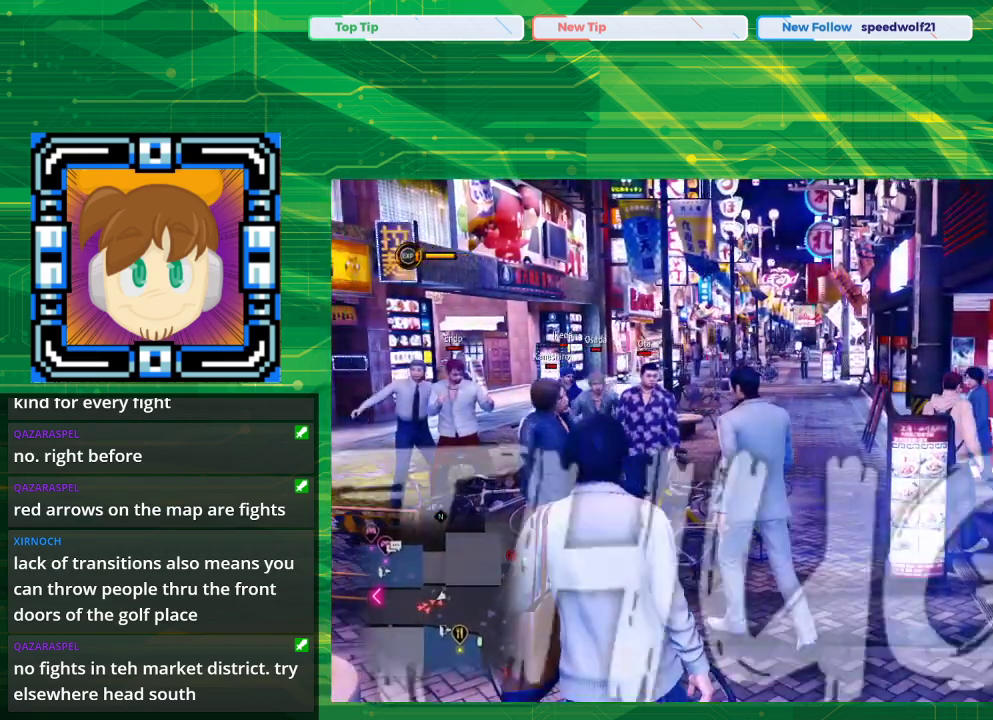
{"buttons": [], "left_stick": "center", "right_stick": "center", "events": [[100, "left_stick", "left"], [367, "left_stick", "center"]]}
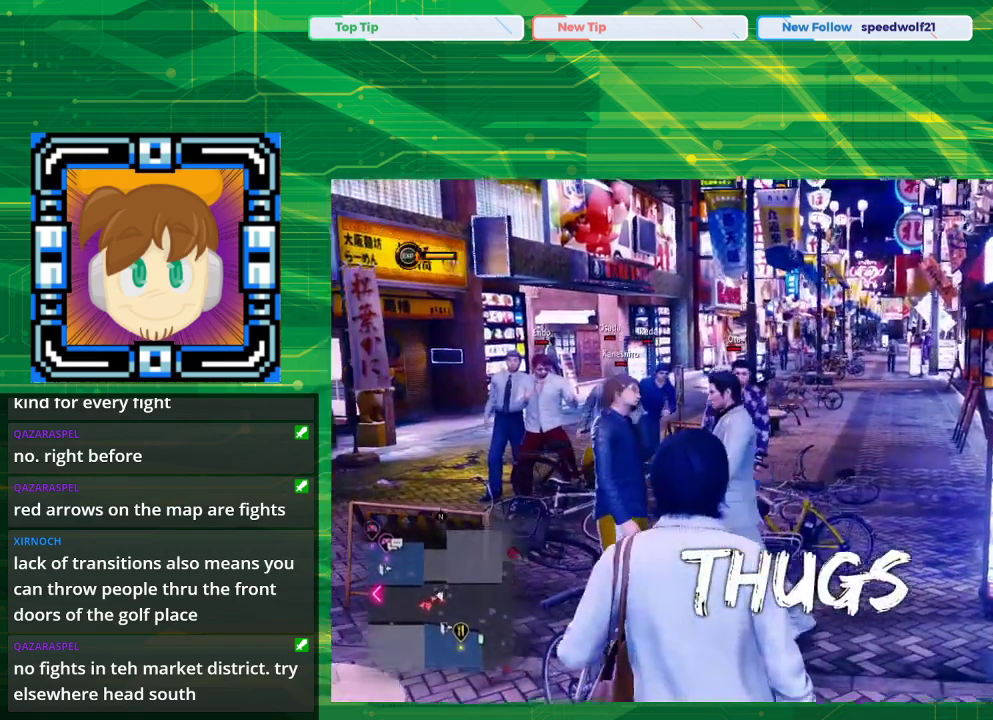
{"buttons": [], "left_stick": "center", "right_stick": "center", "events": []}
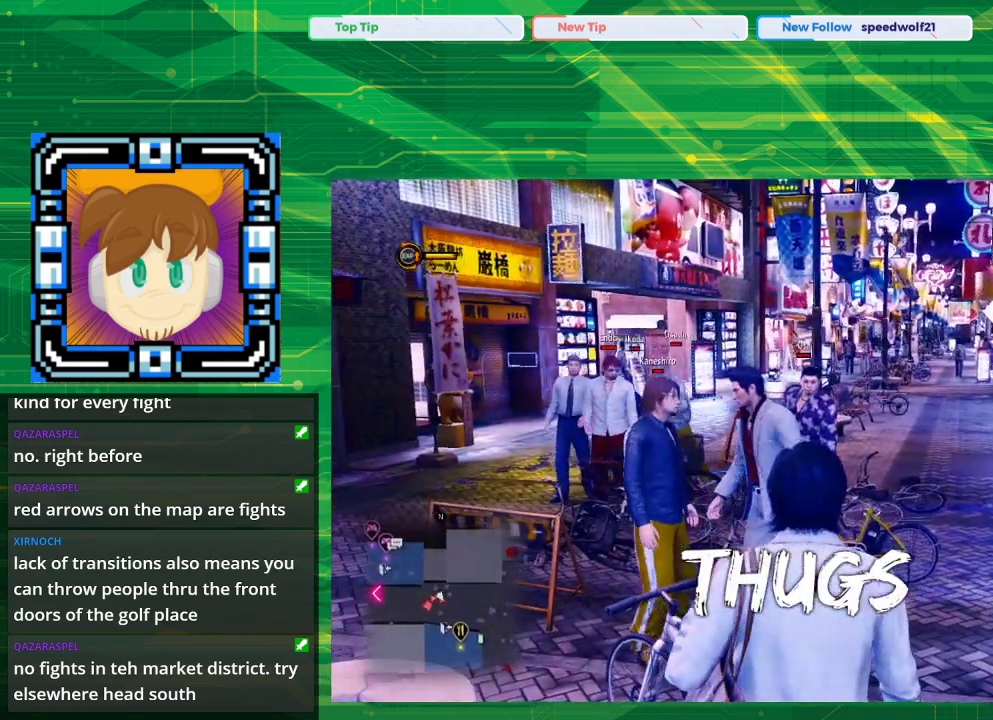
{"buttons": ["SQUARE"], "left_stick": "center", "right_stick": "center", "events": [[200, "SQUARE", "down"], [367, "SQUARE", "up"], [400, "SQUARE", "down"]]}
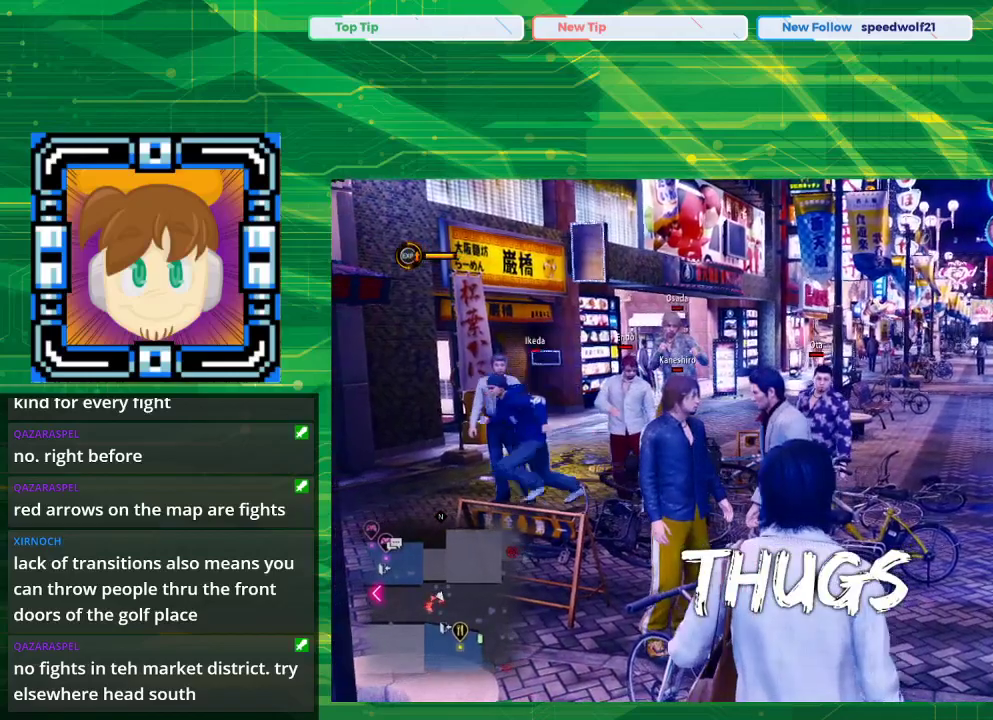
{"buttons": ["SQUARE"], "left_stick": "center", "right_stick": "center", "events": [[33, "SQUARE", "up"], [333, "SQUARE", "down"], [367, "SQUARE", "up"], [450, "SQUARE", "down"]]}
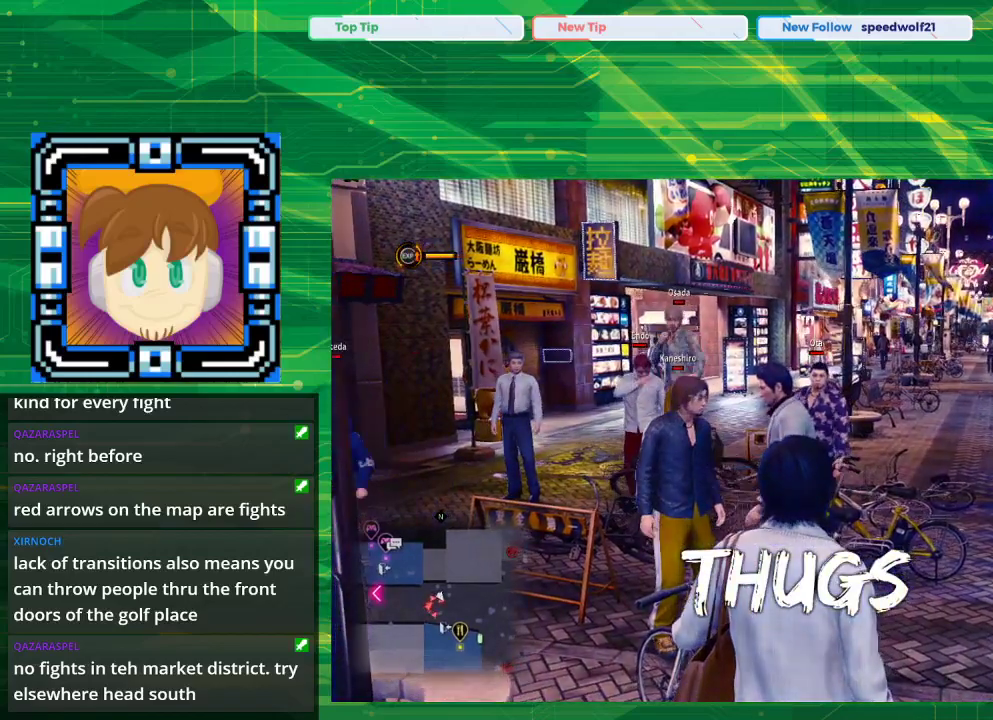
{"buttons": [], "left_stick": "left", "right_stick": "center", "events": [[150, "SQUARE", "up"], [200, "SQUARE", "down"], [200, "left_stick", "left"], [250, "SQUARE", "up"]]}
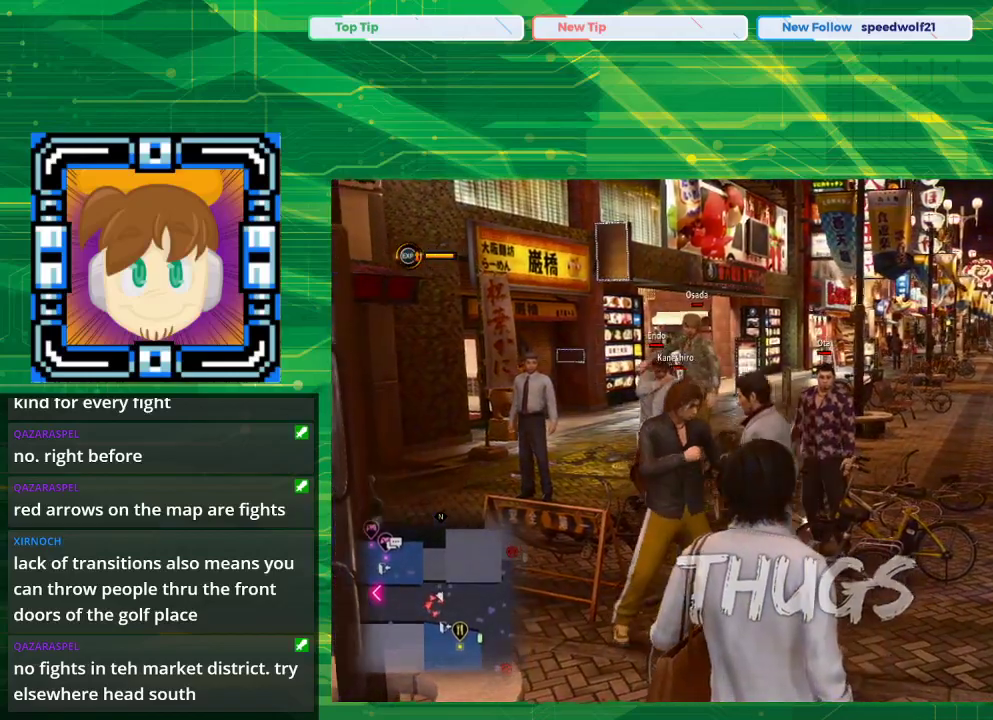
{"buttons": [], "left_stick": "left", "right_stick": "center", "events": [[183, "SQUARE", "down"], [367, "SQUARE", "up"], [383, "SQUARE", "down"], [500, "SQUARE", "up"]]}
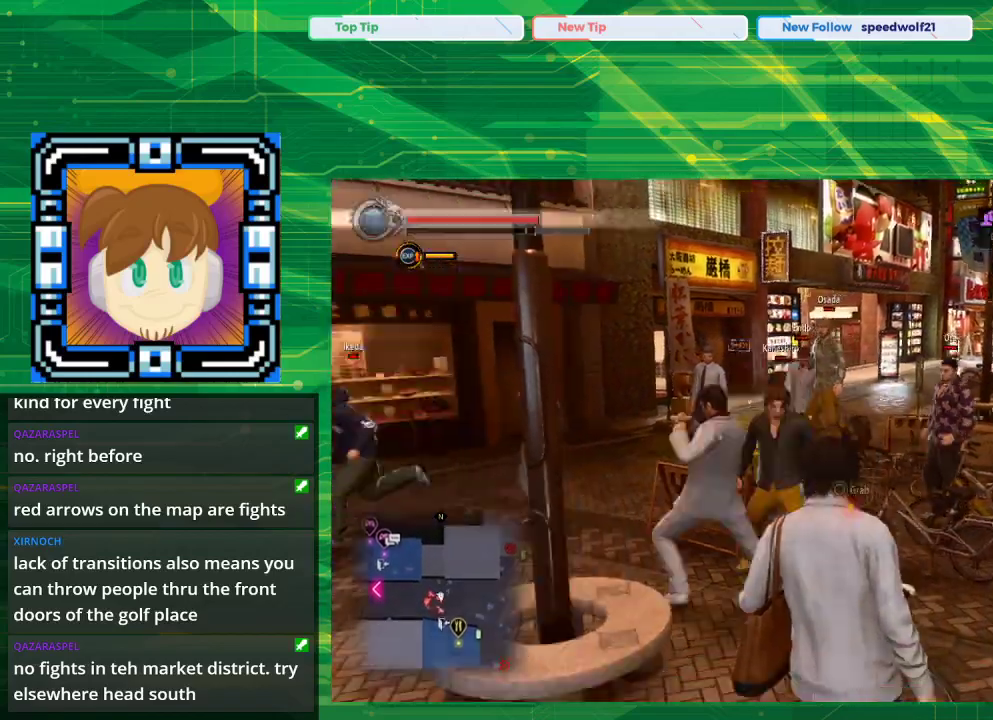
{"buttons": [], "left_stick": "up-right", "right_stick": "center", "events": [[100, "SQUARE", "down"], [100, "left_stick", "up"], [133, "SQUARE", "up"], [217, "SQUARE", "down"], [350, "SQUARE", "up"], [400, "SQUARE", "down"], [400, "left_stick", "up-right"], [433, "SQUARE", "up"]]}
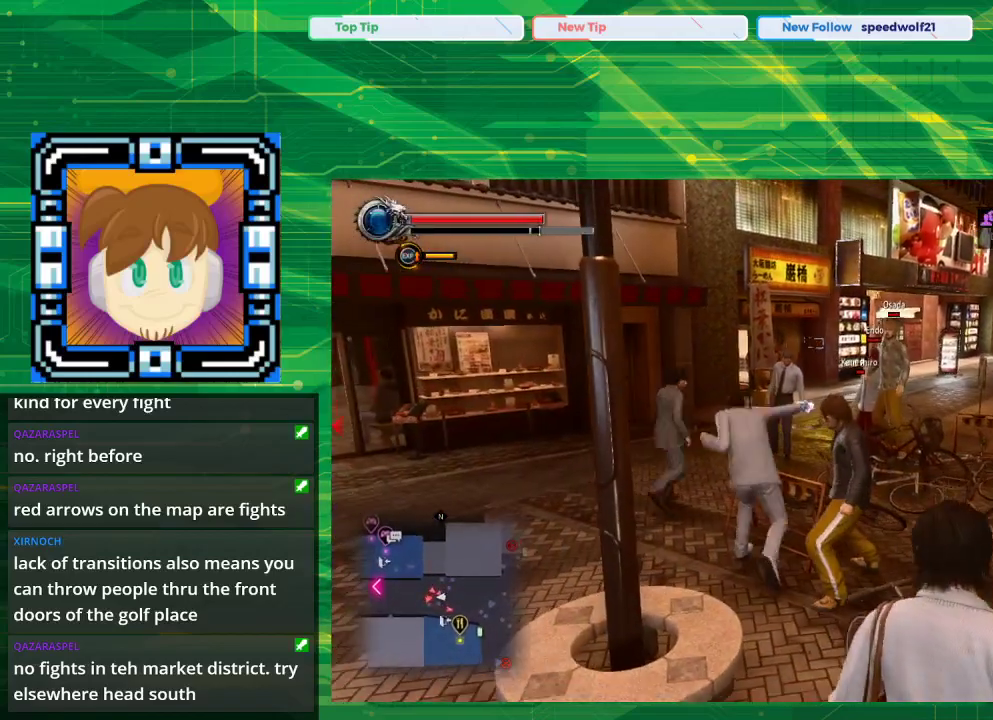
{"buttons": ["SQUARE"], "left_stick": "down-right", "right_stick": "center", "events": [[83, "SQUARE", "down"], [83, "left_stick", "right"], [200, "SQUARE", "up"], [200, "left_stick", "down-right"], [483, "SQUARE", "down"]]}
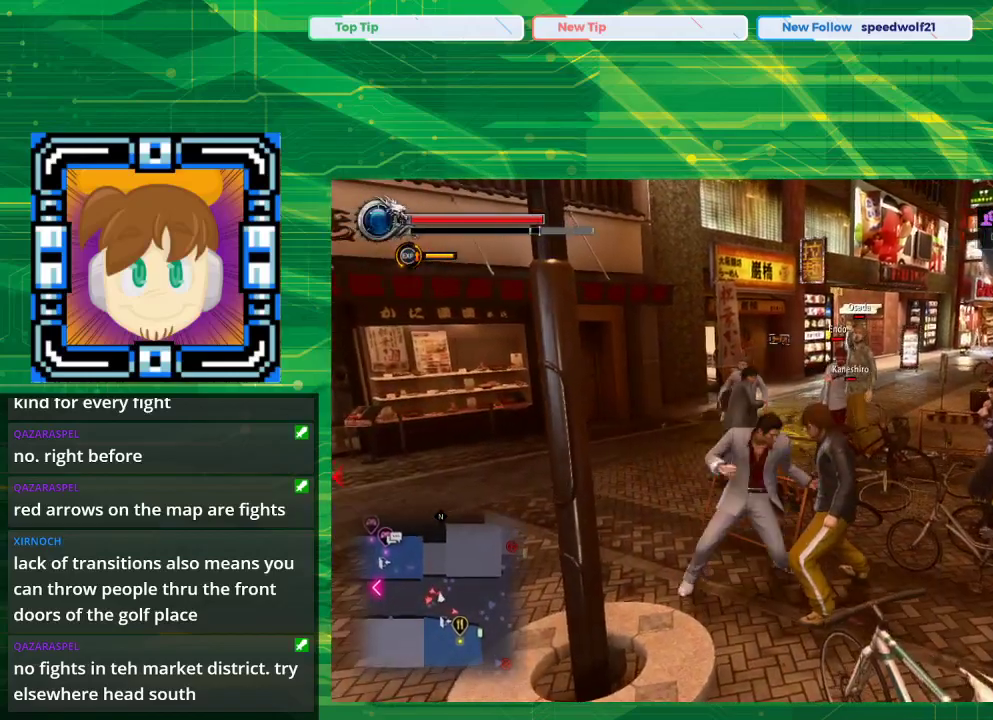
{"buttons": [], "left_stick": "down-right", "right_stick": "center", "events": [[483, "SQUARE", "up"]]}
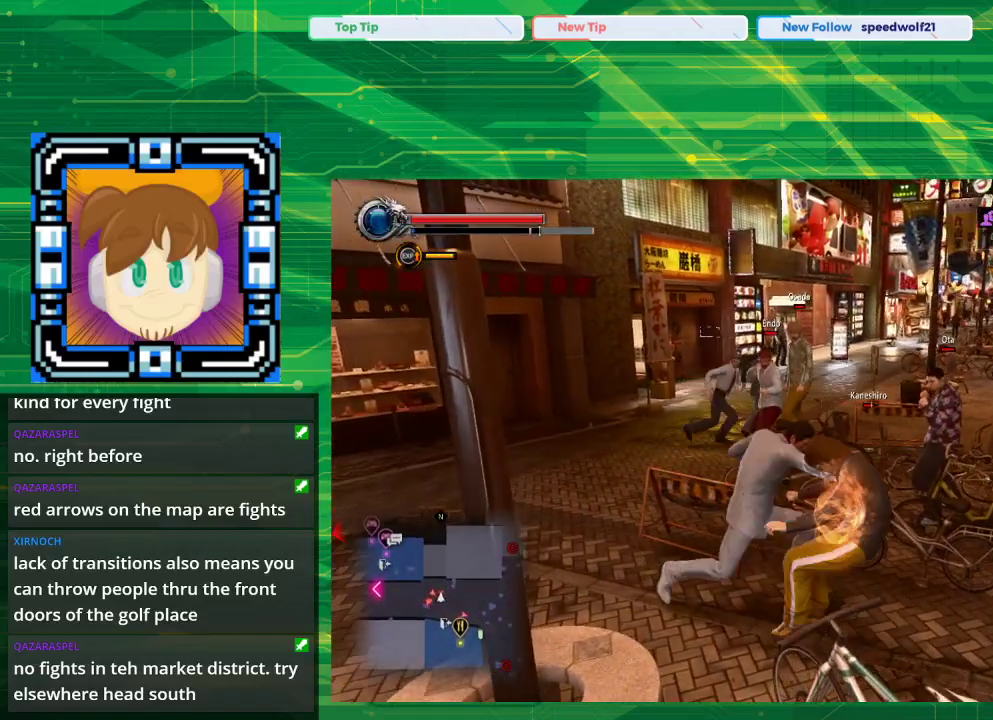
{"buttons": ["TRIANGLE"], "left_stick": "down-right", "right_stick": "center", "events": [[50, "TRIANGLE", "down"]]}
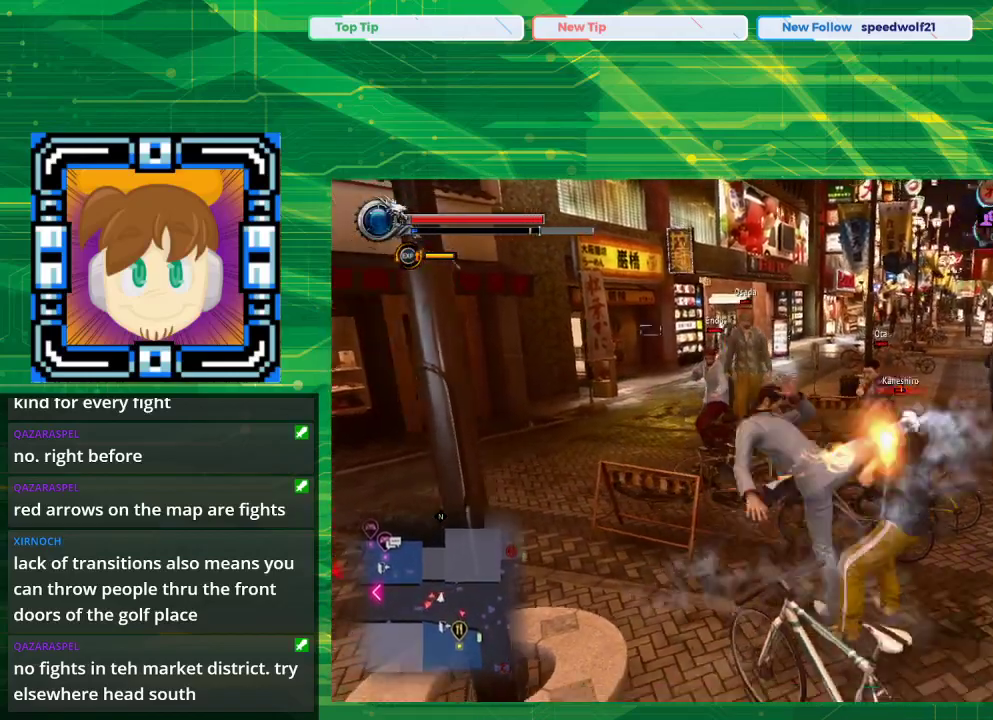
{"buttons": [], "left_stick": "down-right", "right_stick": "center", "events": [[150, "TRIANGLE", "up"], [267, "TRIANGLE", "down"], [433, "TRIANGLE", "up"]]}
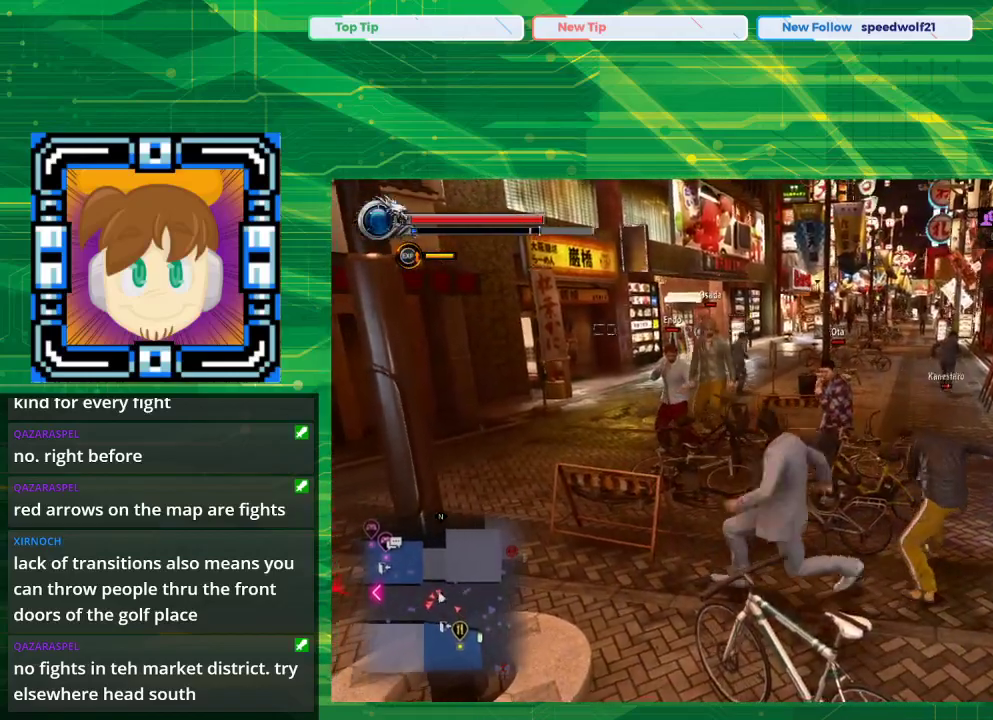
{"buttons": [], "left_stick": "right", "right_stick": "center", "events": [[50, "TRIANGLE", "down"], [117, "TRIANGLE", "up"], [317, "TRIANGLE", "down"], [317, "left_stick", "right"], [433, "TRIANGLE", "up"]]}